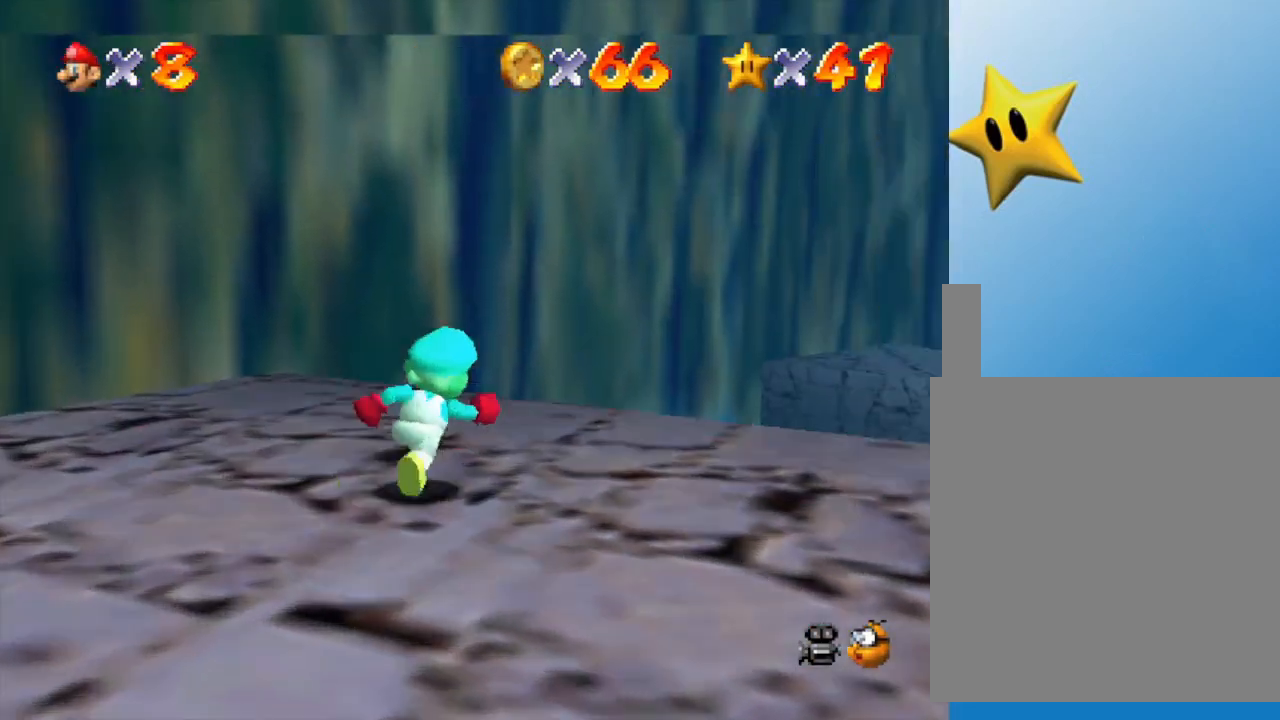
Gameplay with a controller (Nintendo layout); each line is a JSON object with the inputs held at the frame after it. "events" lists button and stick changes between this image and that frame as [ms after this image, input, new state], when the widget could be followed in between. Not read: L3 R3.
{"buttons": ["A", "Z"], "left_stick": "up", "events": [[400, "Z", "down"], [400, "left_stick", "up"], [500, "A", "down"]]}
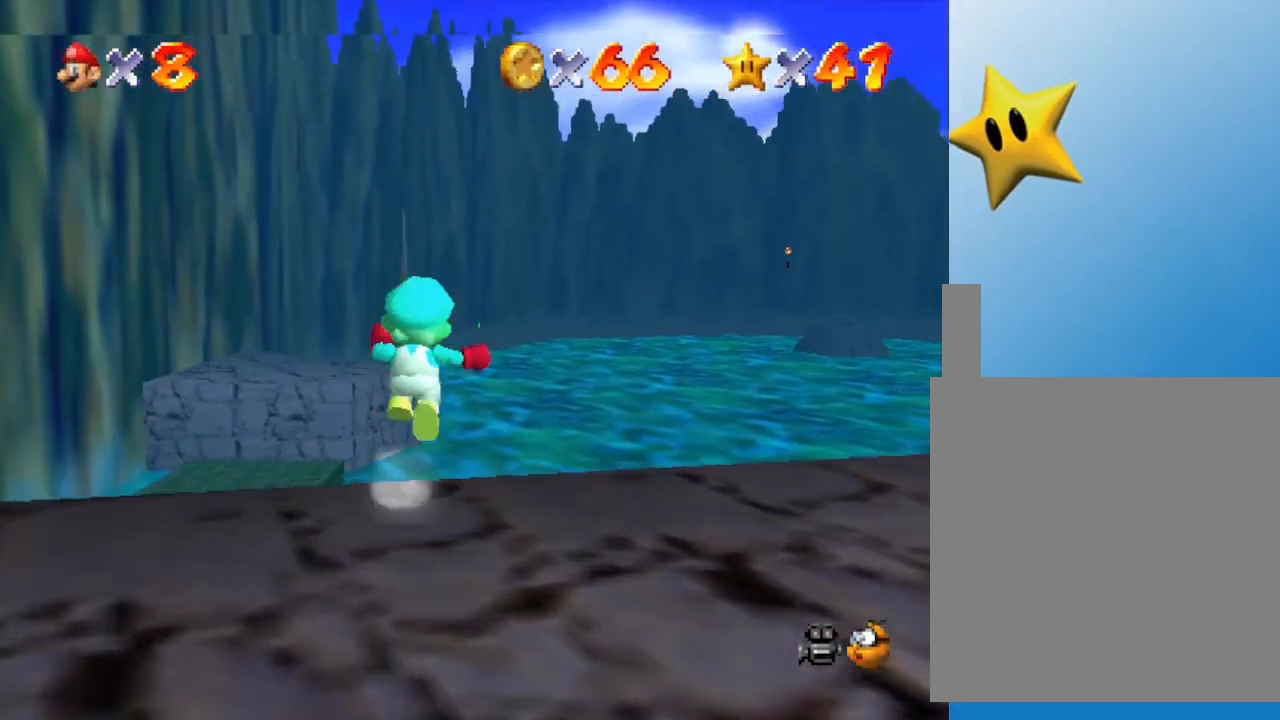
{"buttons": ["A", "Z"], "left_stick": "left", "events": [[50, "left_stick", "up-left"], [267, "left_stick", "left"]]}
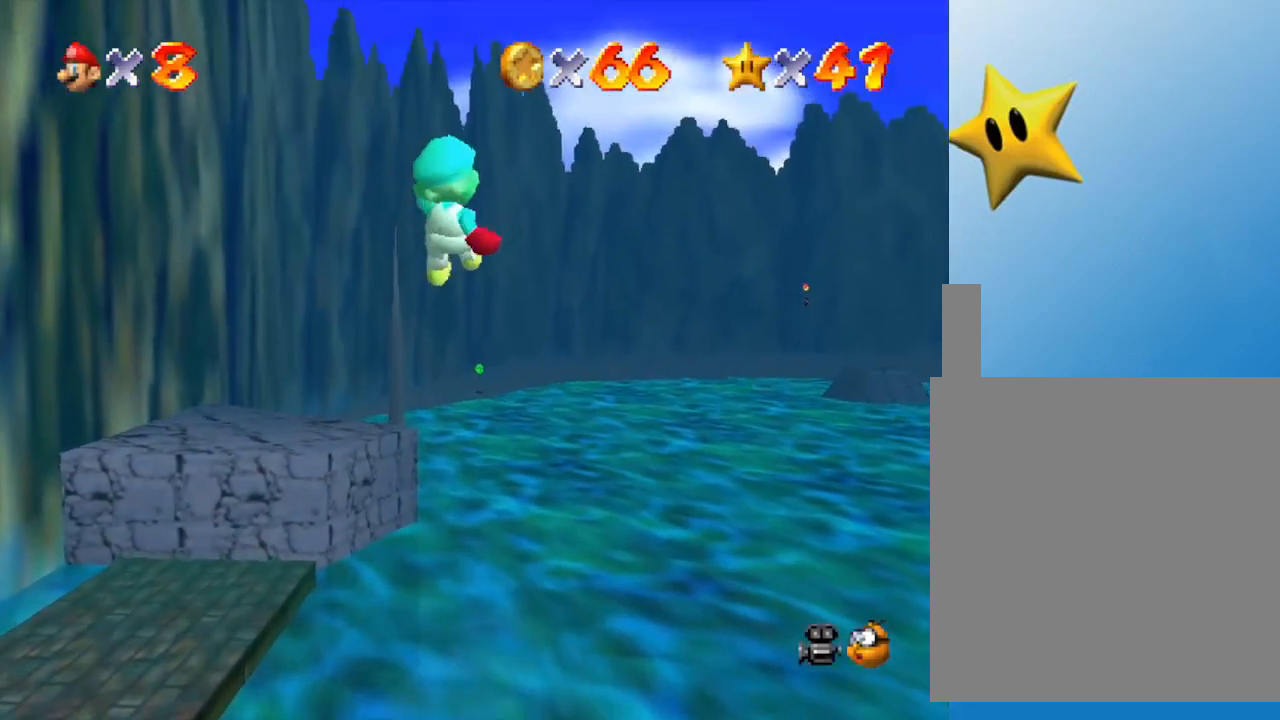
{"buttons": [], "left_stick": "center", "events": [[417, "A", "up"], [417, "Z", "up"], [500, "left_stick", "center"]]}
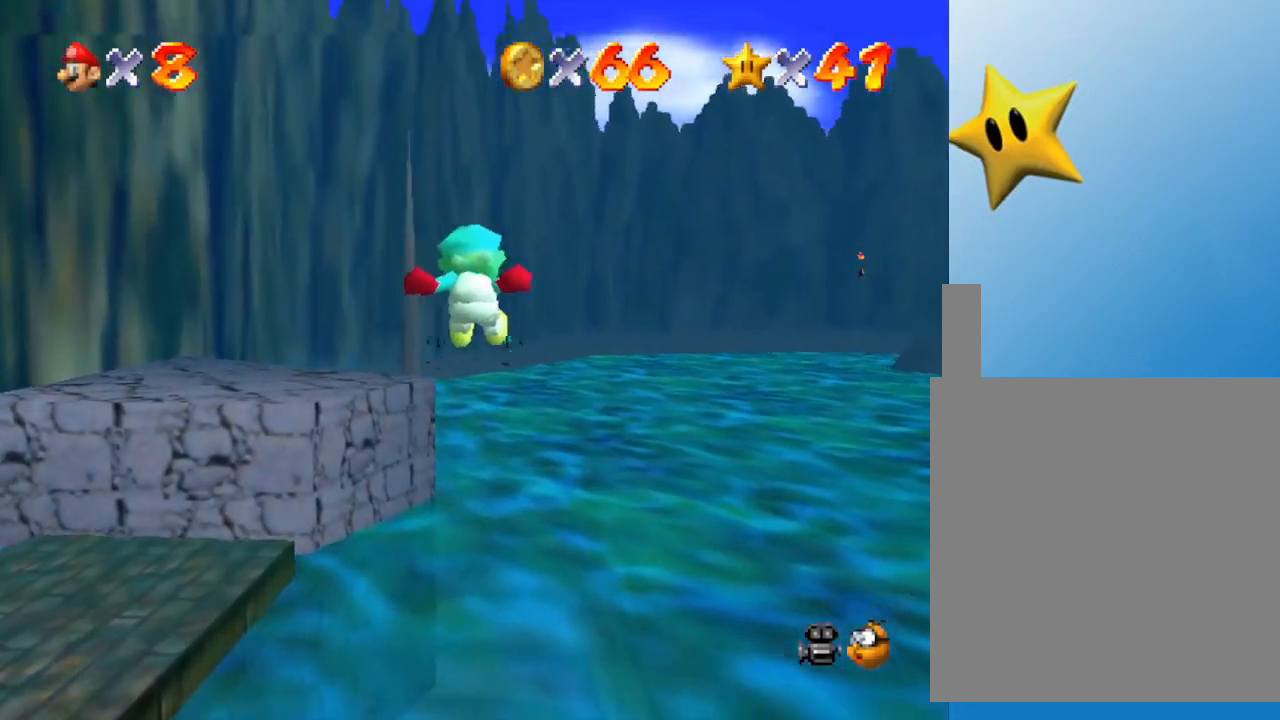
{"buttons": [], "left_stick": "center", "events": []}
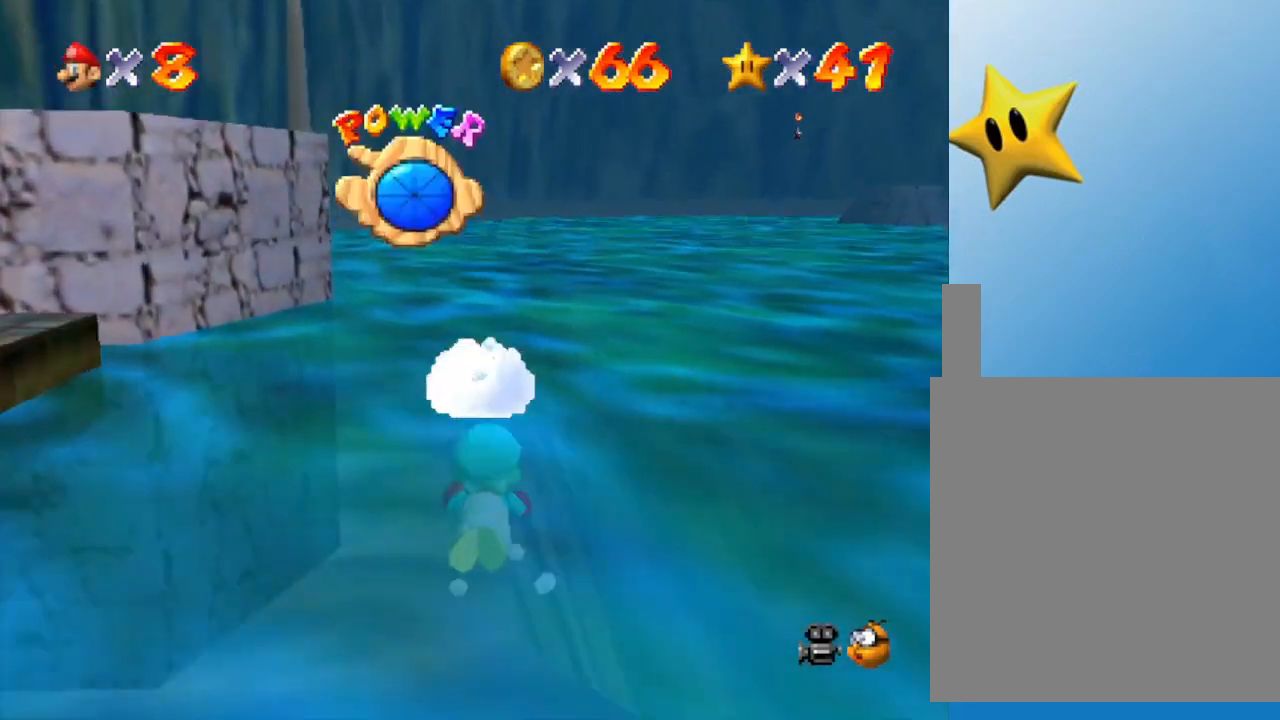
{"buttons": [], "left_stick": "down-left", "events": [[167, "A", "down"], [300, "left_stick", "down-left"], [433, "A", "up"]]}
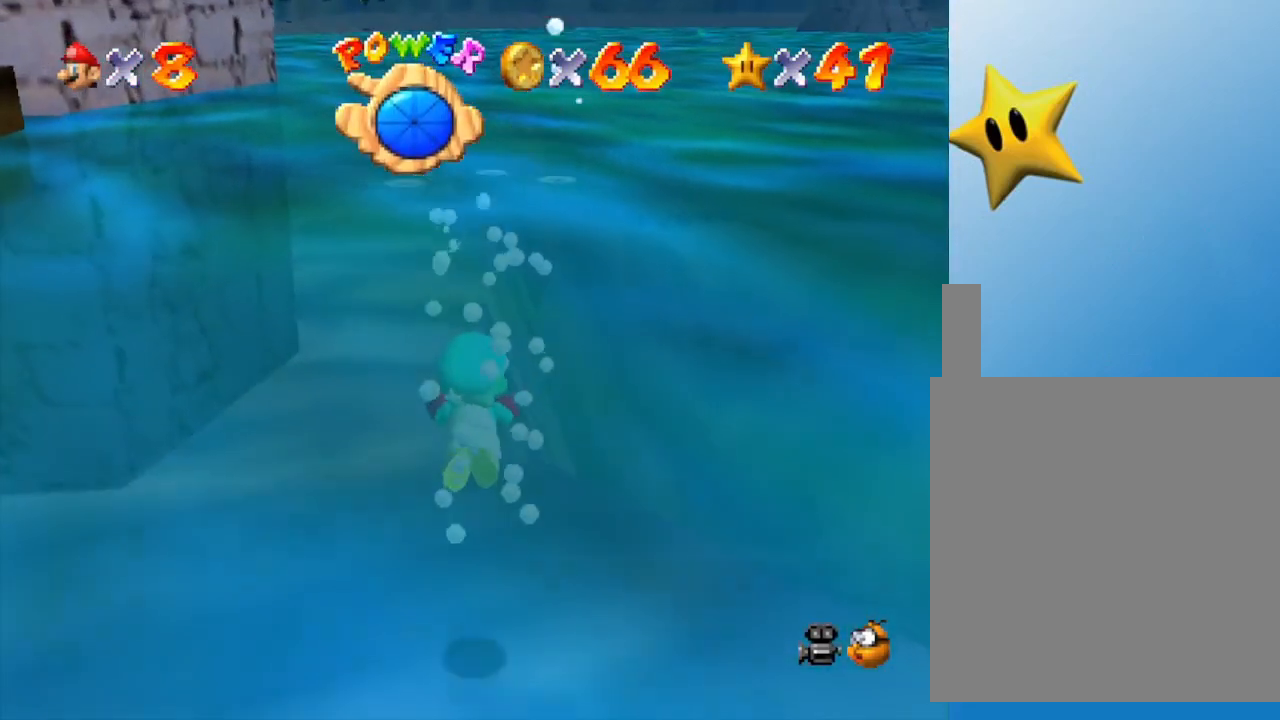
{"buttons": [], "left_stick": "down", "events": [[67, "left_stick", "down"], [183, "A", "down"], [467, "A", "up"]]}
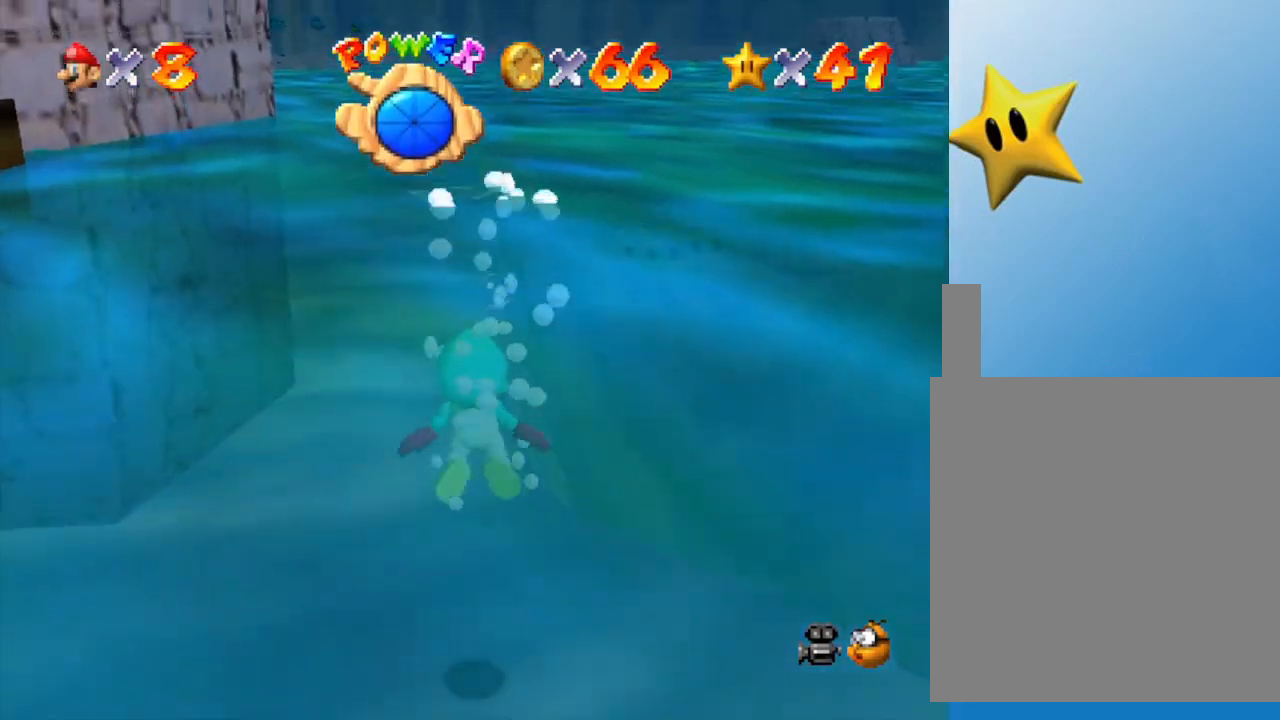
{"buttons": ["A"], "left_stick": "center", "events": [[33, "left_stick", "center"], [450, "A", "down"]]}
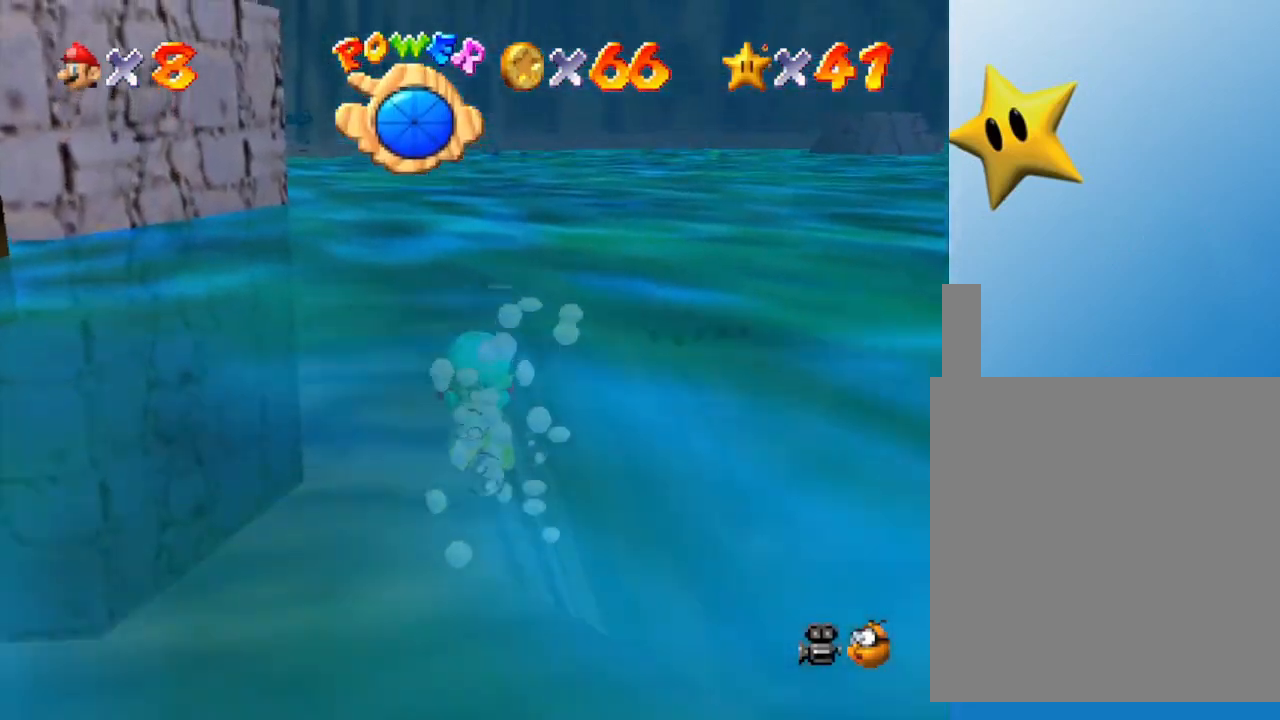
{"buttons": [], "left_stick": "down-left", "events": [[250, "A", "up"], [483, "left_stick", "down-left"]]}
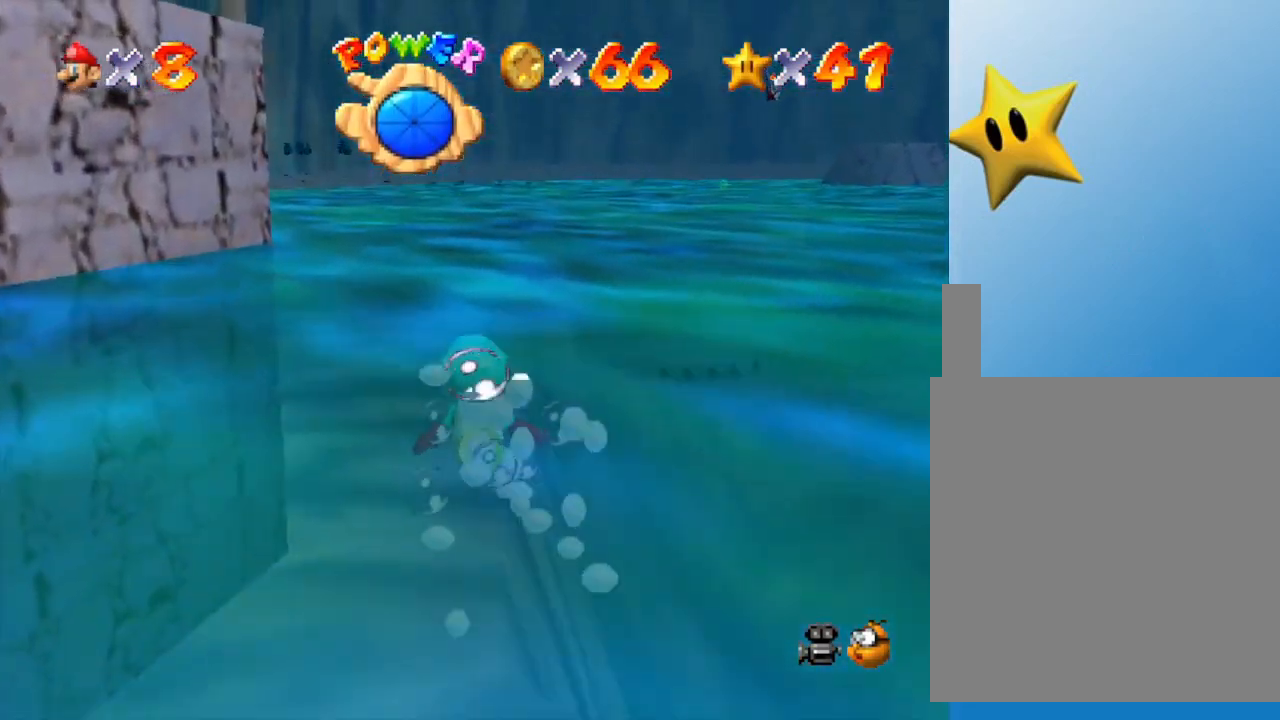
{"buttons": [], "left_stick": "center", "events": [[167, "A", "down"], [350, "left_stick", "center"], [417, "A", "up"]]}
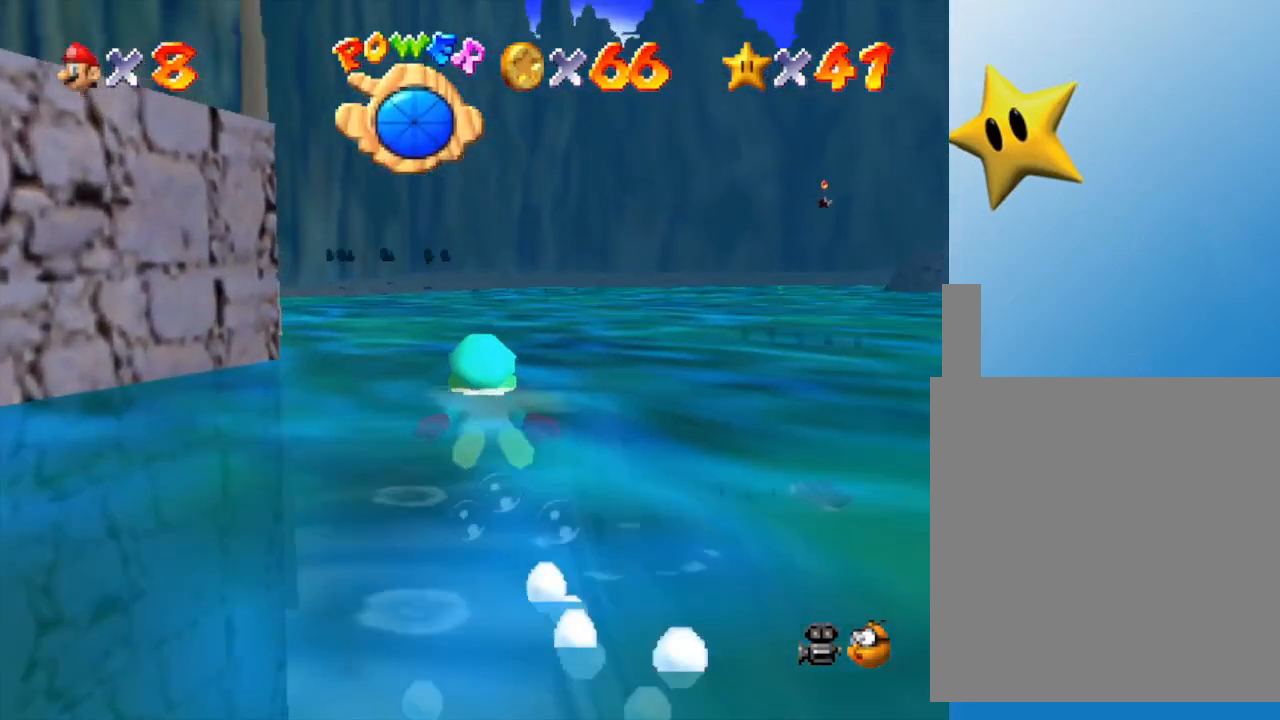
{"buttons": ["A"], "left_stick": "center", "events": [[300, "A", "down"]]}
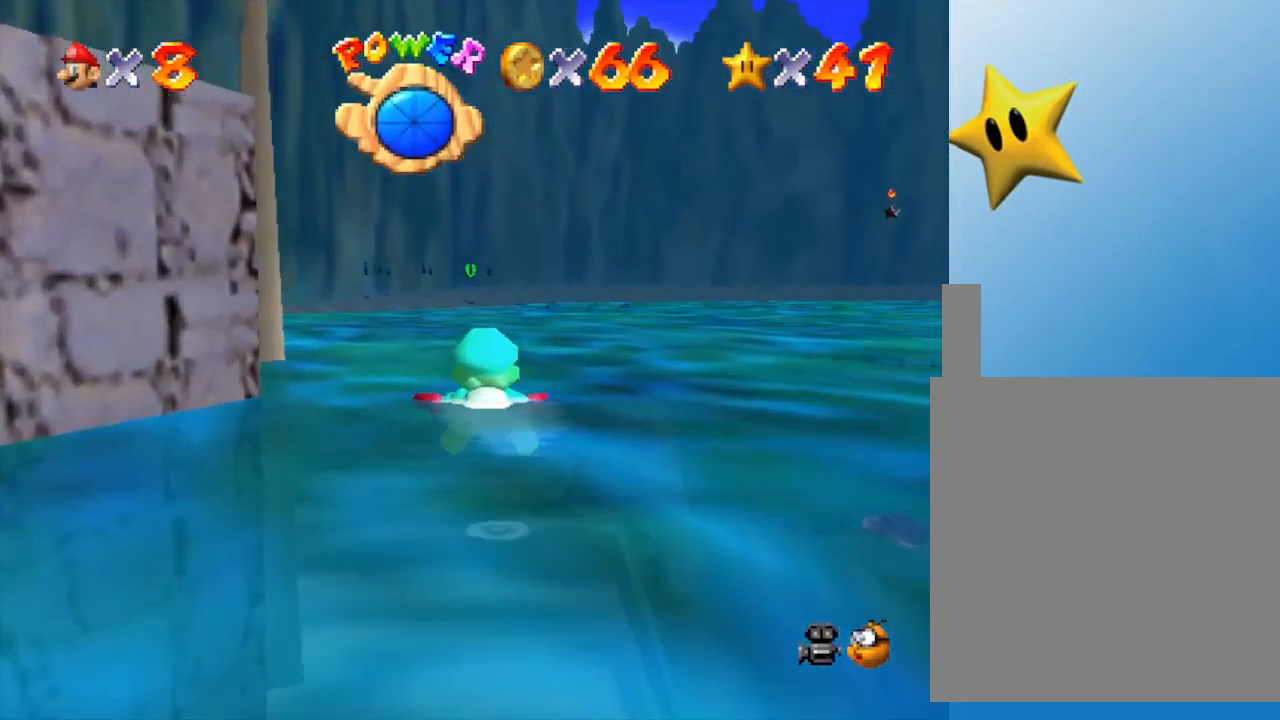
{"buttons": ["A"], "left_stick": "center", "events": [[83, "A", "up"], [317, "A", "down"]]}
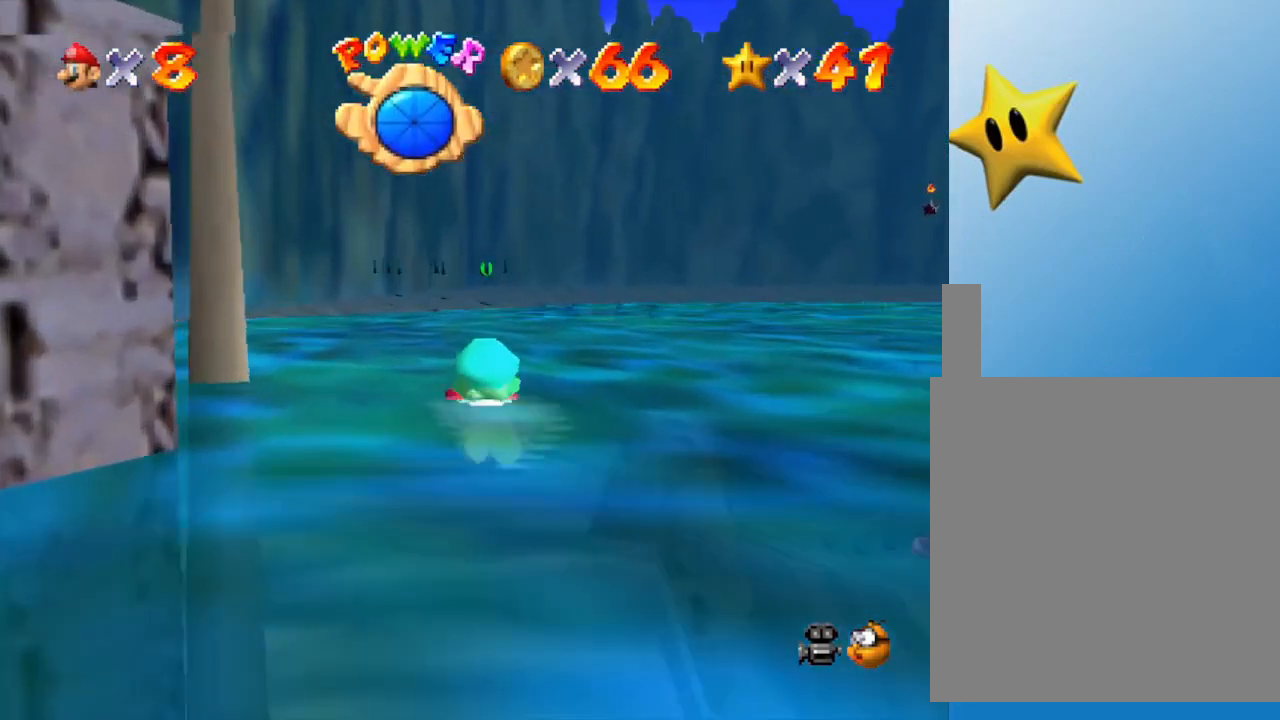
{"buttons": ["A"], "left_stick": "left", "events": [[67, "A", "up"], [283, "left_stick", "left"], [450, "A", "down"]]}
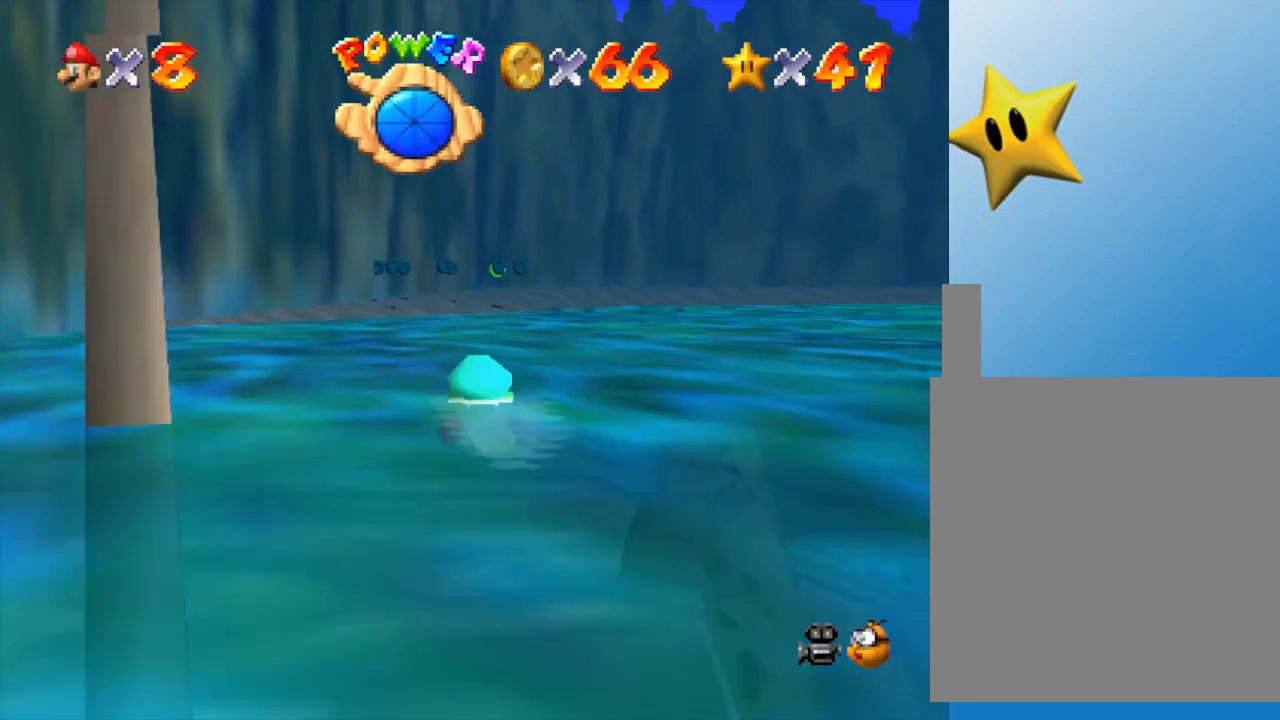
{"buttons": [], "left_stick": "center", "events": [[17, "left_stick", "center"], [267, "A", "up"]]}
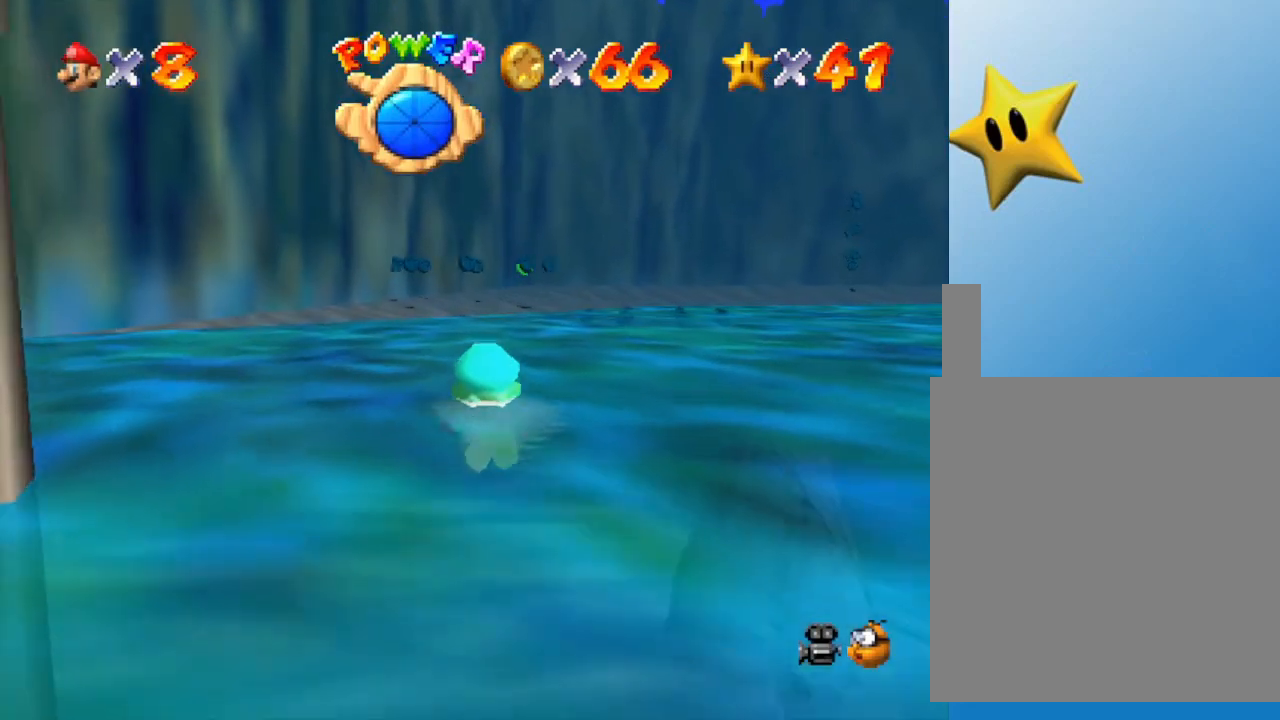
{"buttons": [], "left_stick": "center", "events": [[50, "A", "down"], [300, "A", "up"]]}
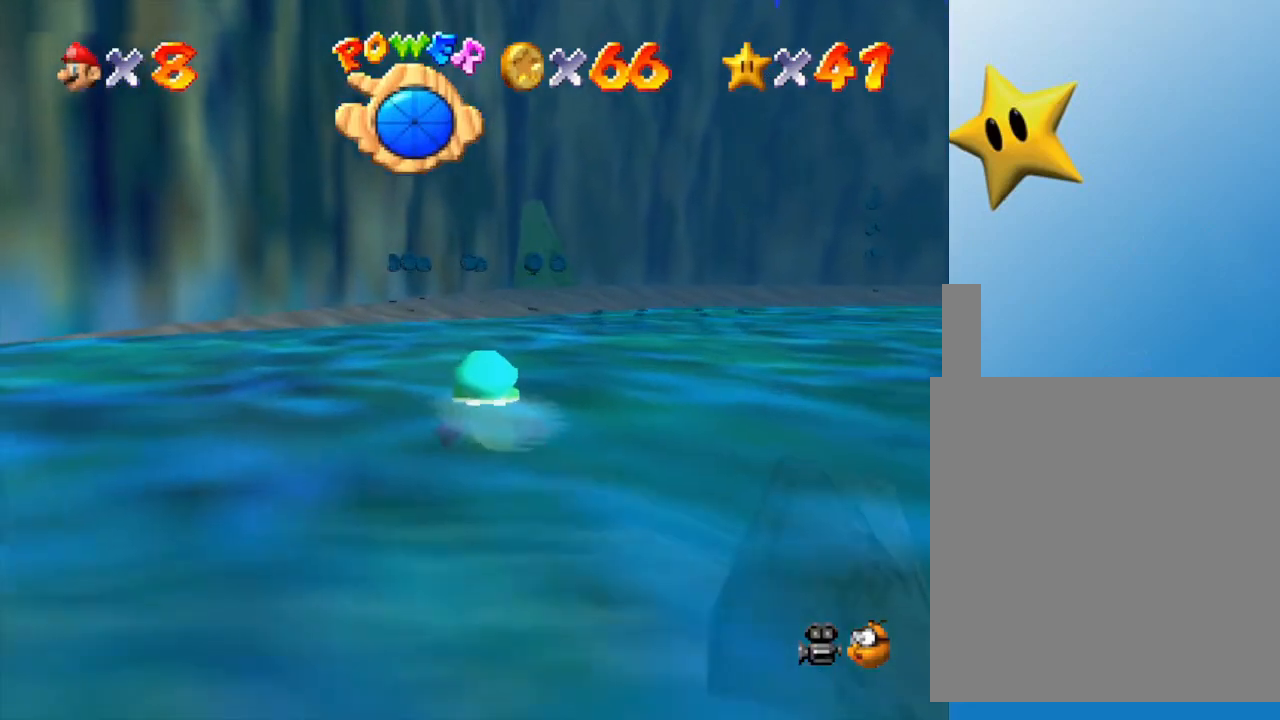
{"buttons": ["A"], "left_stick": "center", "events": [[283, "A", "down"]]}
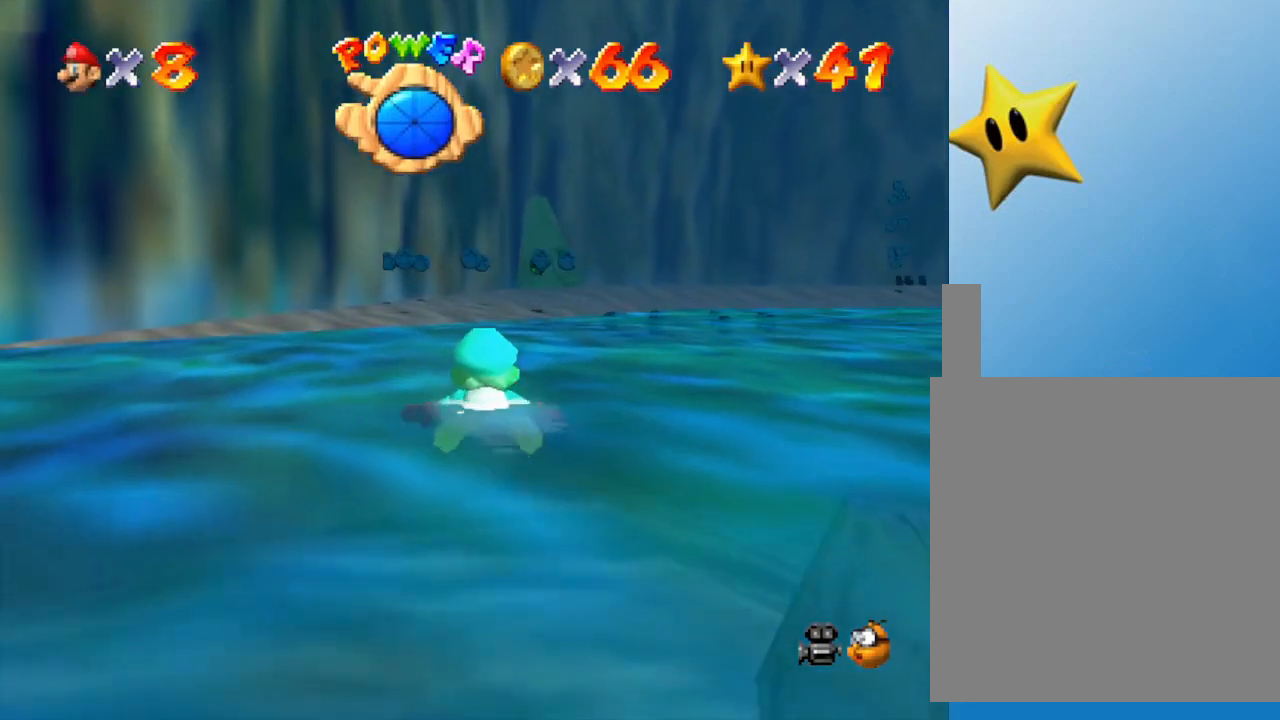
{"buttons": ["A"], "left_stick": "center", "events": [[17, "A", "up"], [133, "left_stick", "left"], [350, "A", "down"], [417, "left_stick", "center"]]}
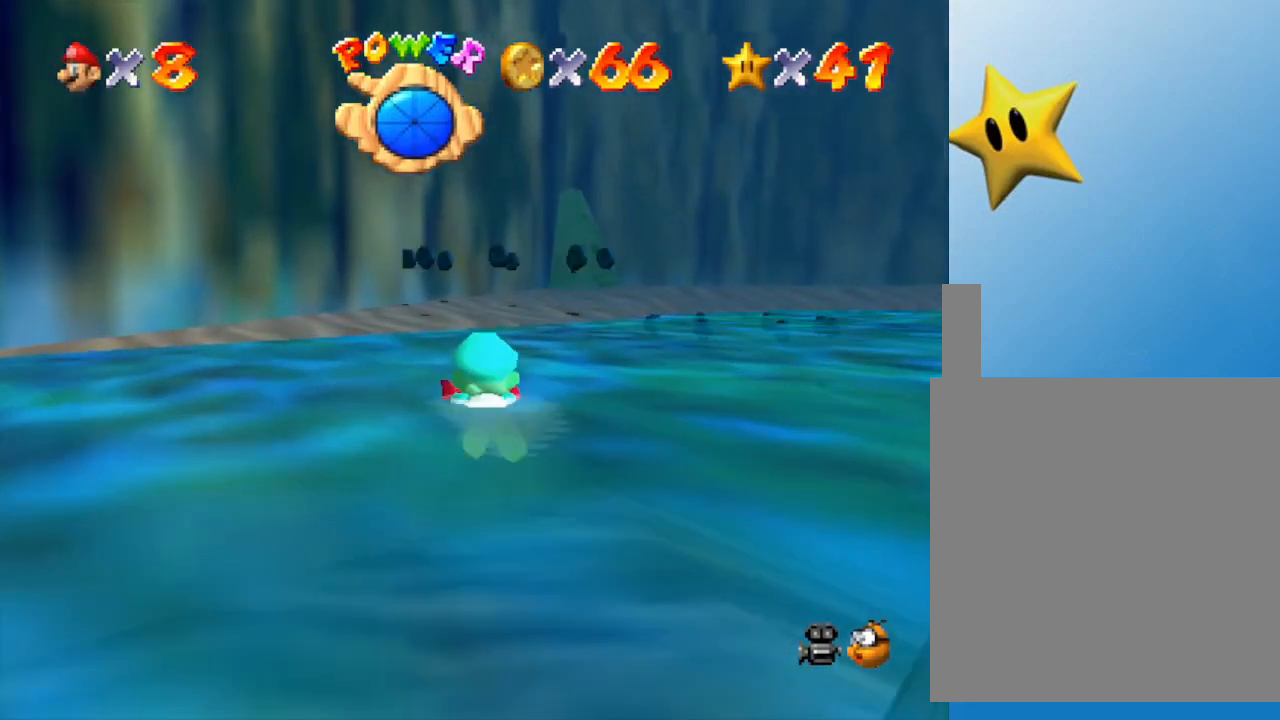
{"buttons": ["A"], "left_stick": "center", "events": [[50, "A", "up"], [483, "A", "down"]]}
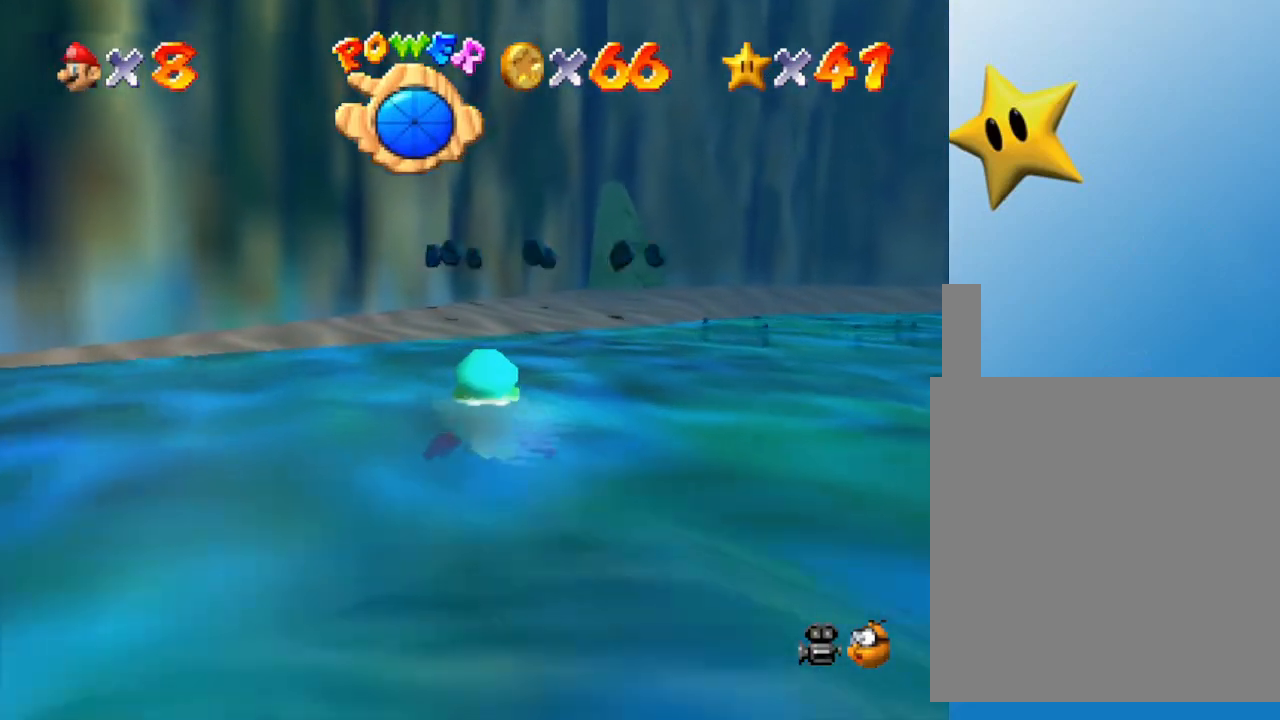
{"buttons": [], "left_stick": "center", "events": [[150, "A", "up"]]}
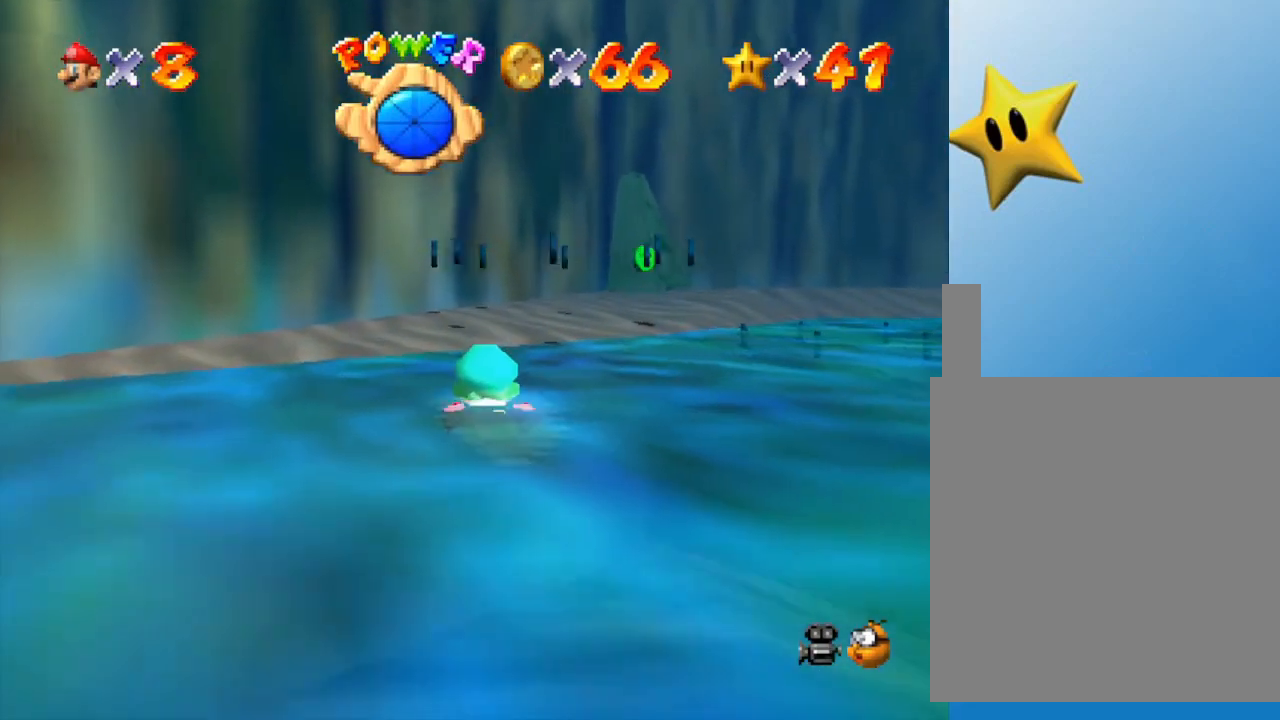
{"buttons": [], "left_stick": "center", "events": [[183, "A", "down"], [433, "A", "up"]]}
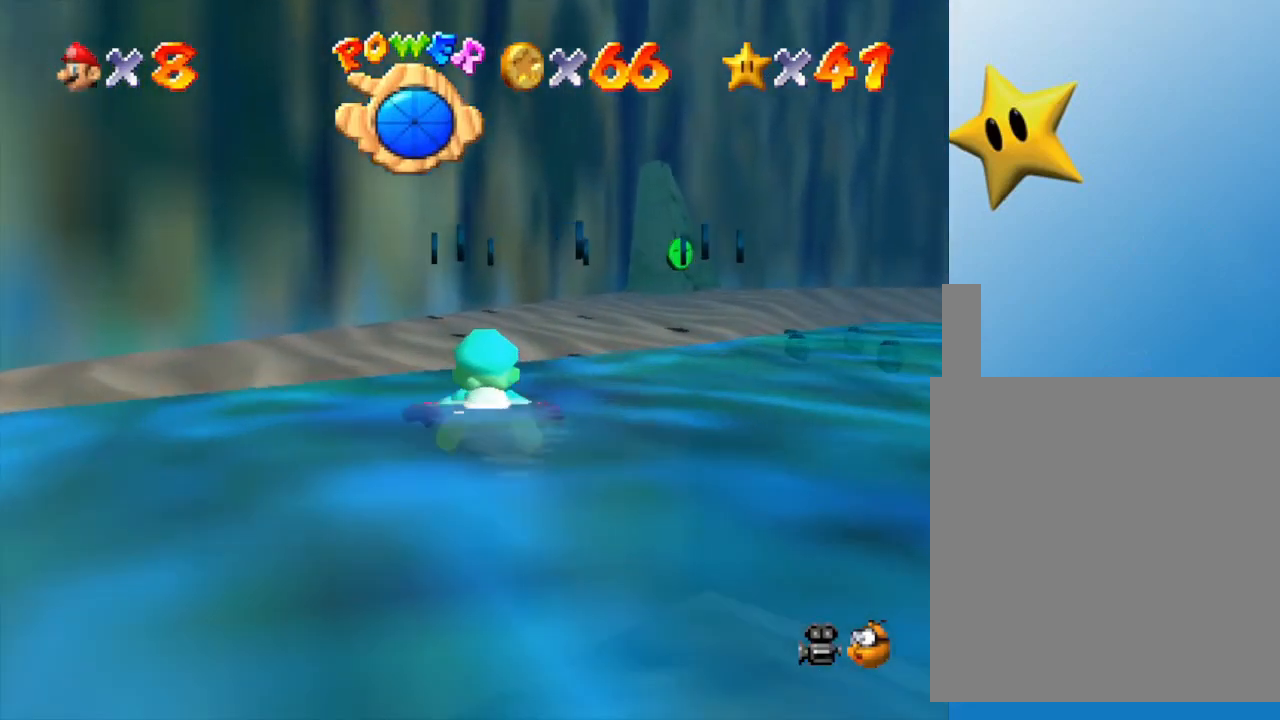
{"buttons": ["A"], "left_stick": "center", "events": [[333, "A", "down"]]}
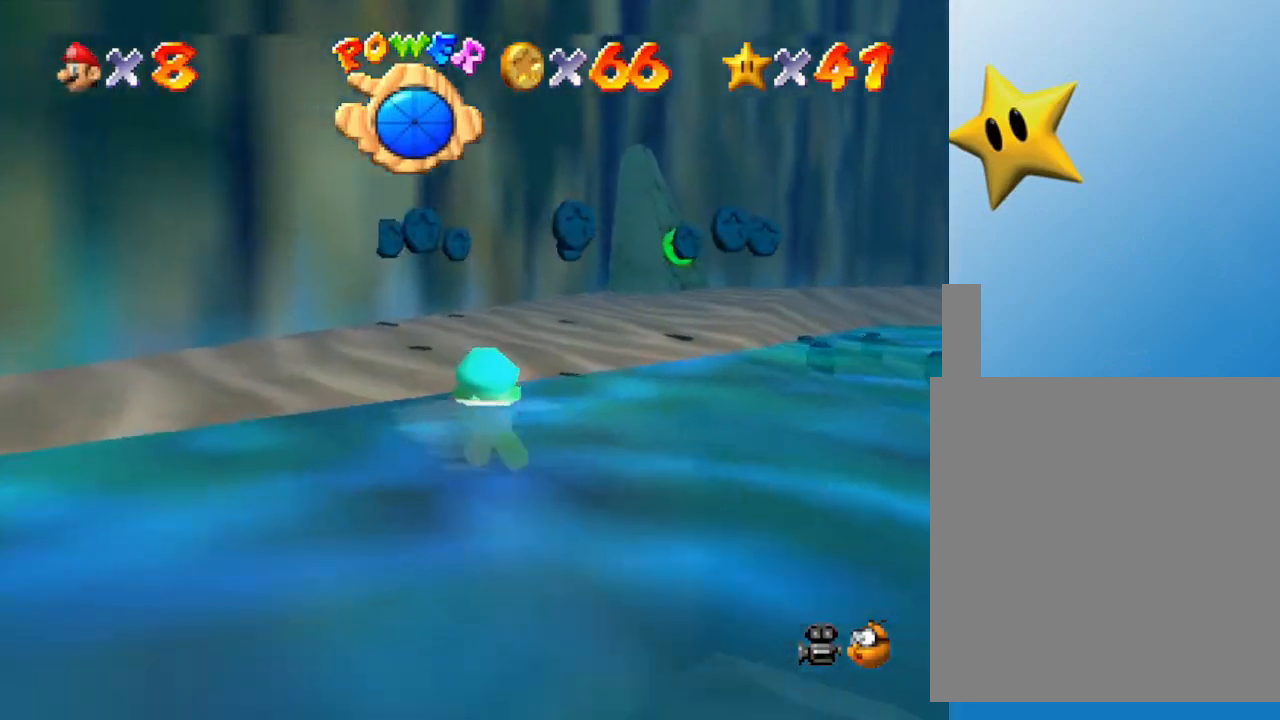
{"buttons": [], "left_stick": "down-left", "events": [[133, "A", "up"], [200, "left_stick", "up-left"], [417, "left_stick", "down-left"]]}
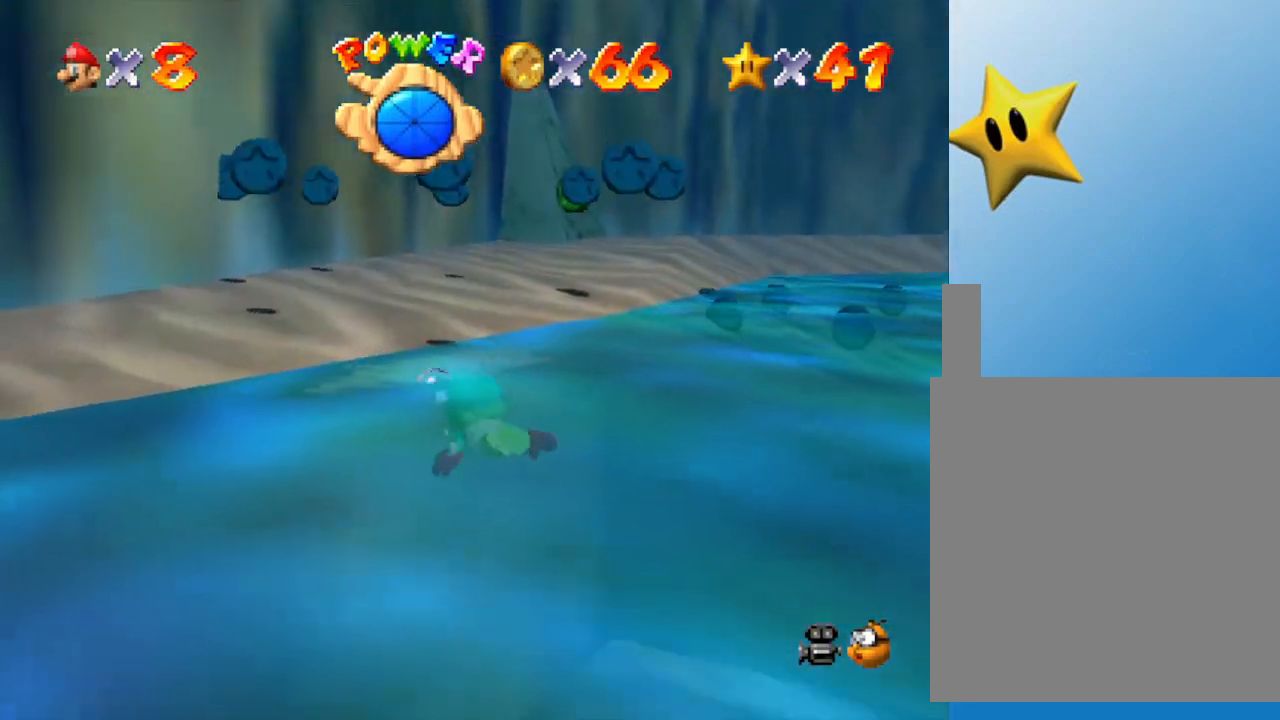
{"buttons": ["A"], "left_stick": "down-left", "events": [[133, "A", "down"], [300, "A", "up"], [433, "A", "down"]]}
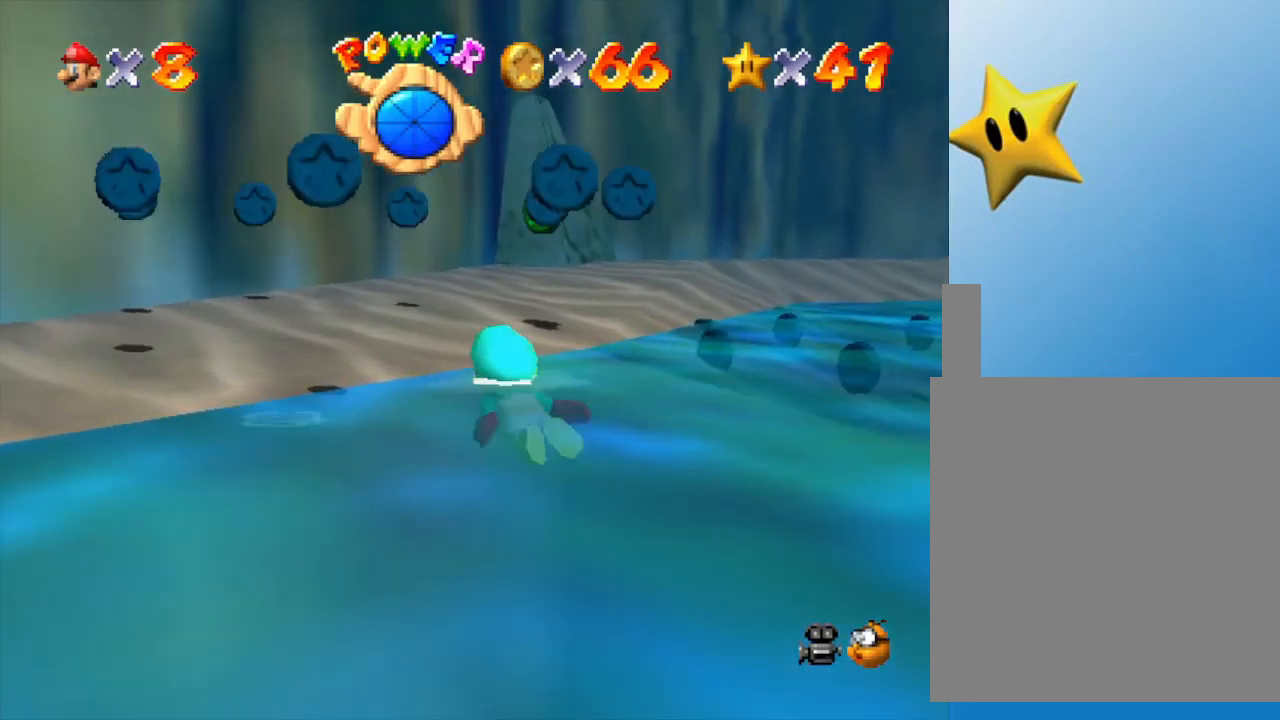
{"buttons": [], "left_stick": "down-left", "events": [[67, "A", "up"], [150, "A", "down"], [267, "A", "up"], [333, "A", "down"], [433, "A", "up"]]}
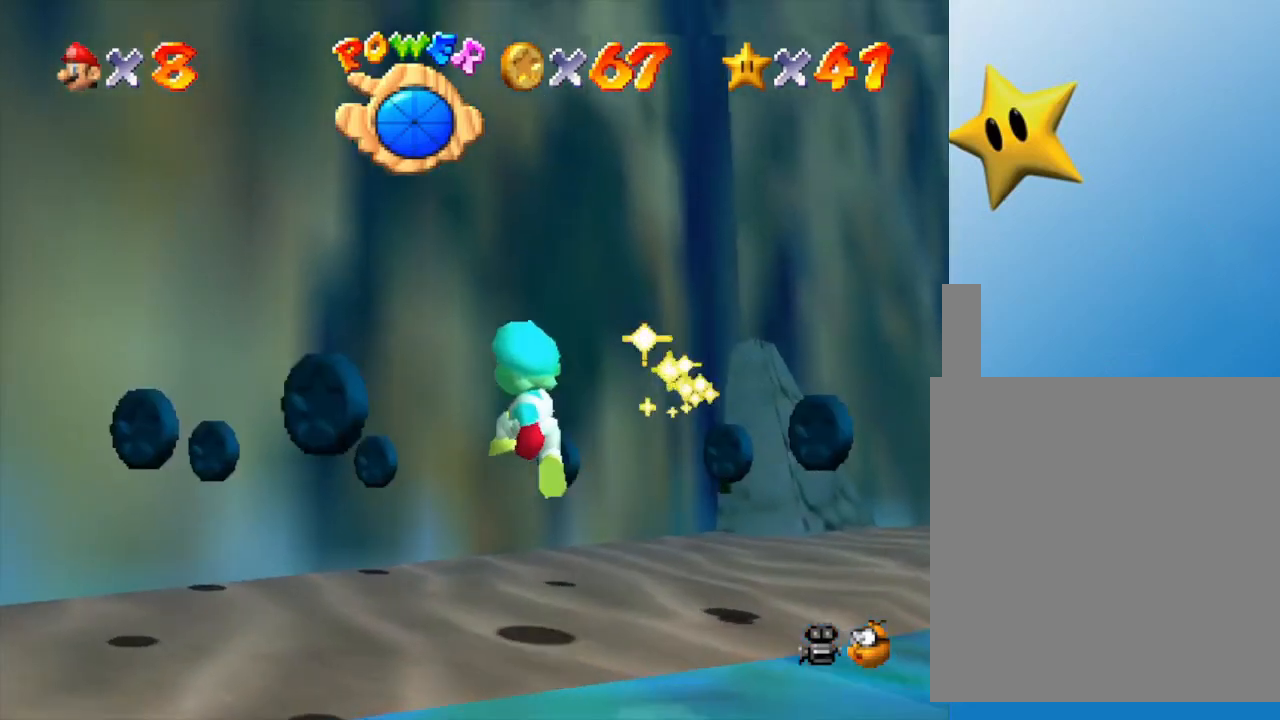
{"buttons": [], "left_stick": "left", "events": [[417, "left_stick", "left"]]}
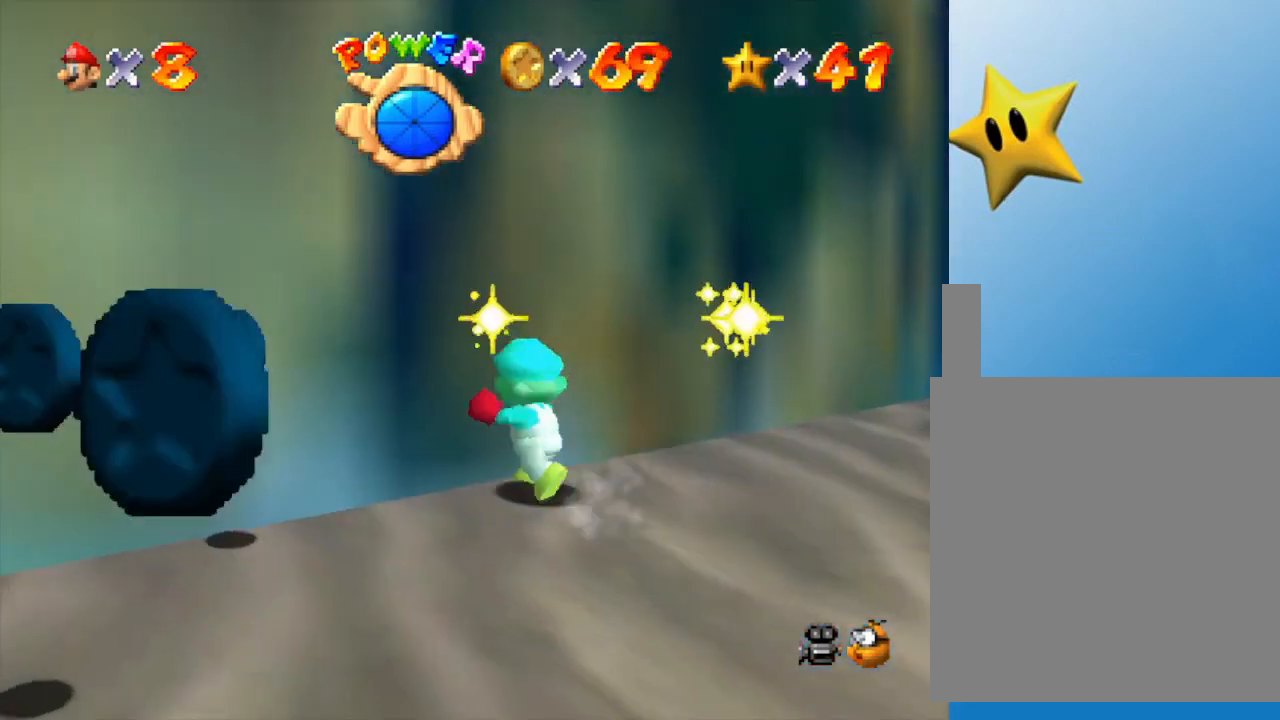
{"buttons": [], "left_stick": "down-left", "events": [[67, "left_stick", "down-left"]]}
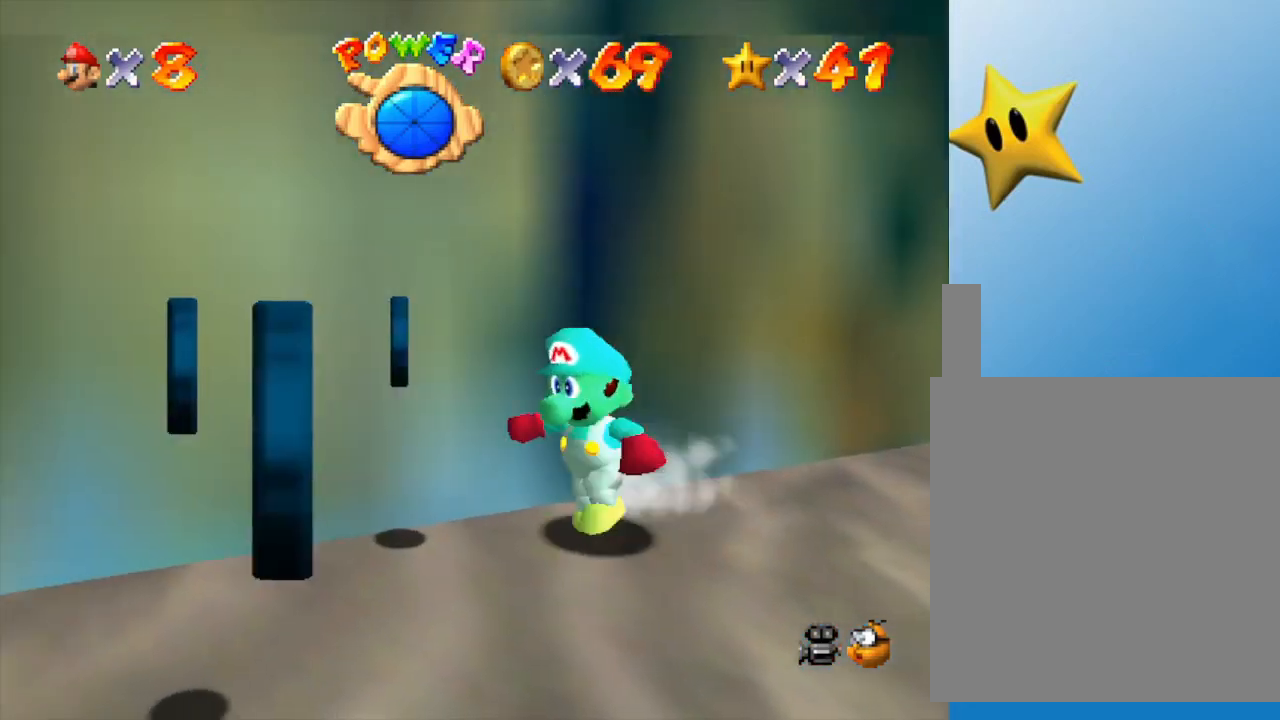
{"buttons": [], "left_stick": "down", "events": [[367, "left_stick", "down"]]}
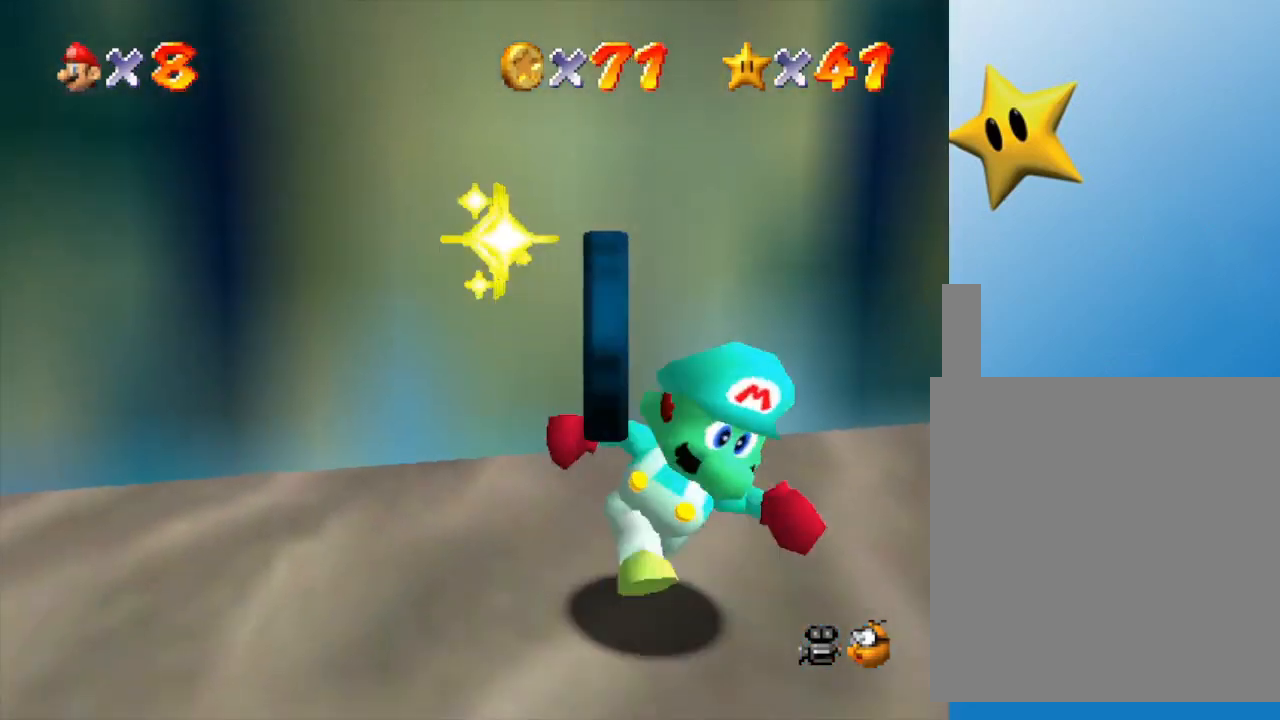
{"buttons": [], "left_stick": "up", "events": [[17, "left_stick", "down-right"], [117, "A", "down"], [250, "left_stick", "up-right"], [333, "A", "up"], [483, "left_stick", "up"]]}
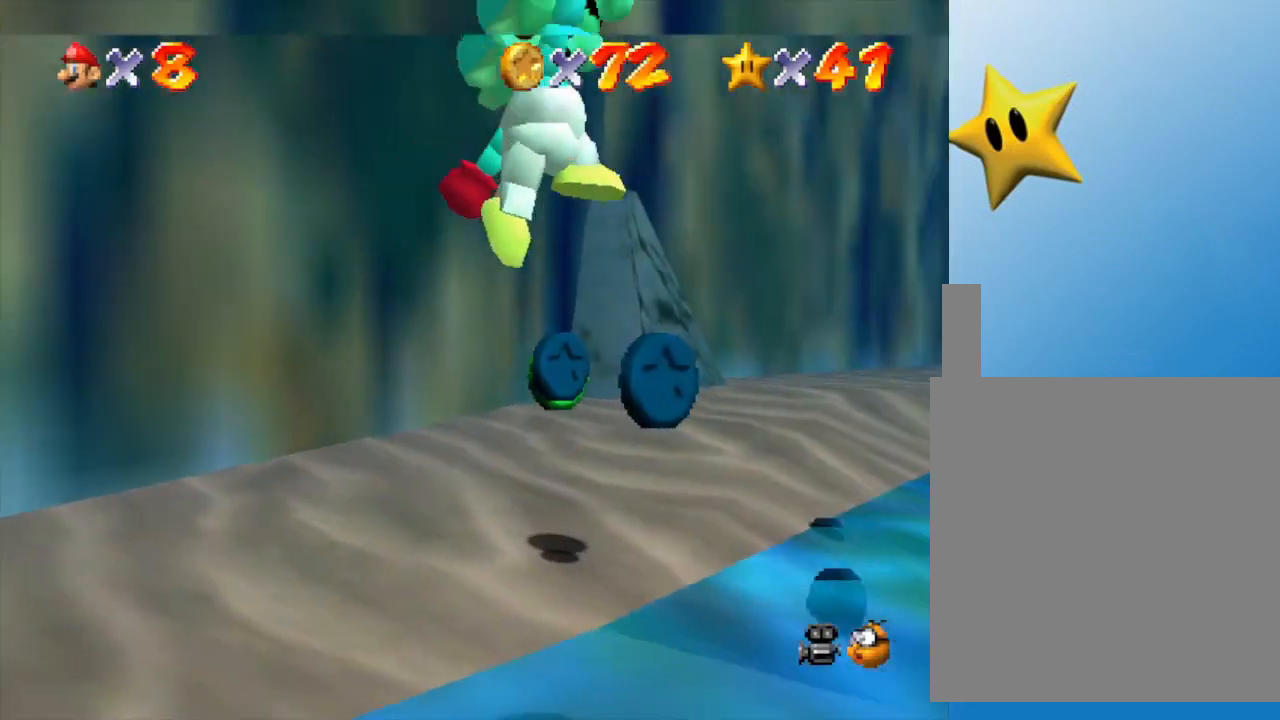
{"buttons": [], "left_stick": "left", "events": [[100, "left_stick", "up-left"], [317, "left_stick", "left"]]}
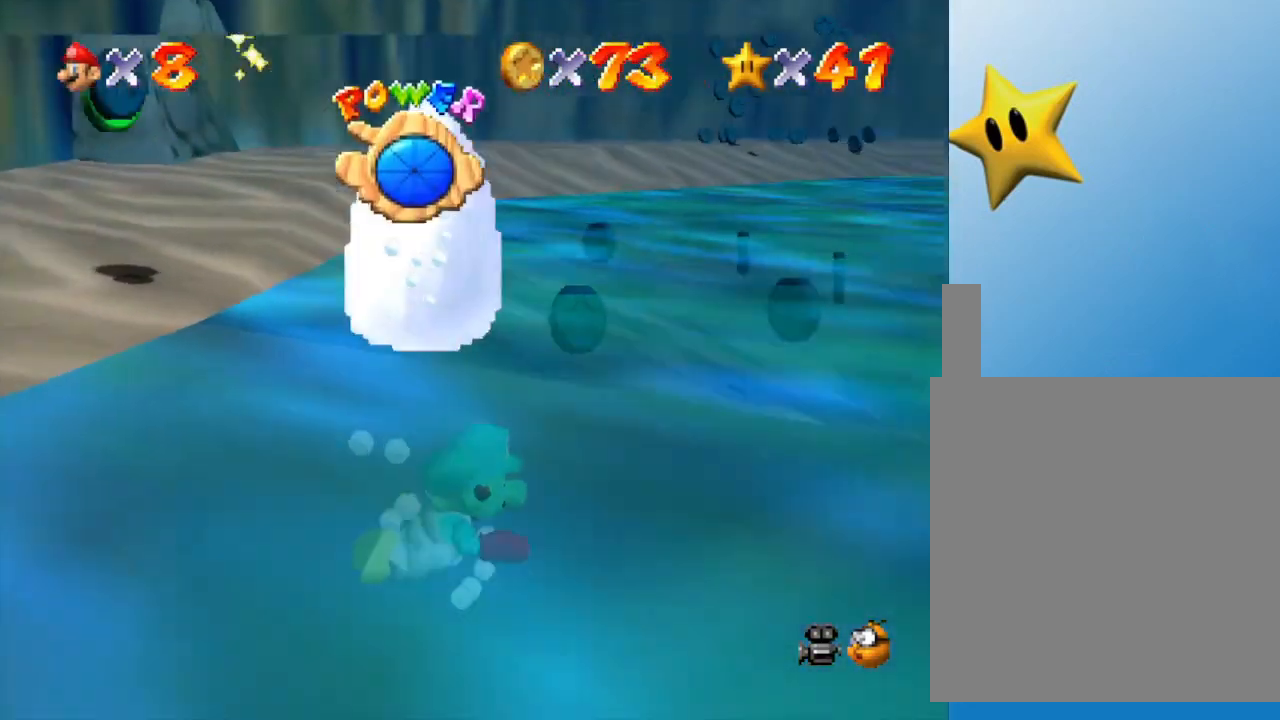
{"buttons": ["A"], "left_stick": "down-left", "events": [[317, "A", "down"], [417, "left_stick", "down-left"]]}